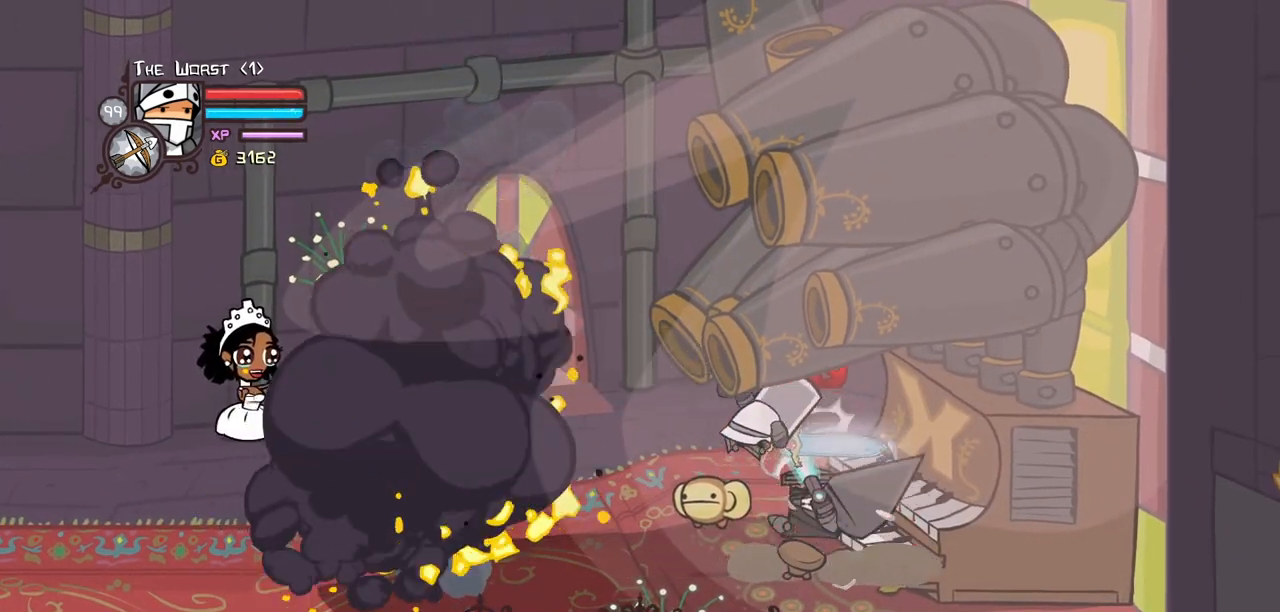
Gameplay with keyboard; each line is a JSON object with the keys held at the frame after it. "events" lists presses ("down") and releases ("up") of "block", "down", "heavy", "item", "iteml", "itemr", "jump", "left", "light", "magic", "right" and "up" between this image and that frame as [ms after this image, input, new state], when the widget could be followed in between. No other keys are recorded. Mouse input is not recorded. Key names are as the overlay labels them; some are game actions (e.g. jump) rather than physical keys.
{"keys": ["light"], "events": [[183, "heavy", "up"], [233, "heavy", "down"], [417, "heavy", "up"], [467, "light", "down"]]}
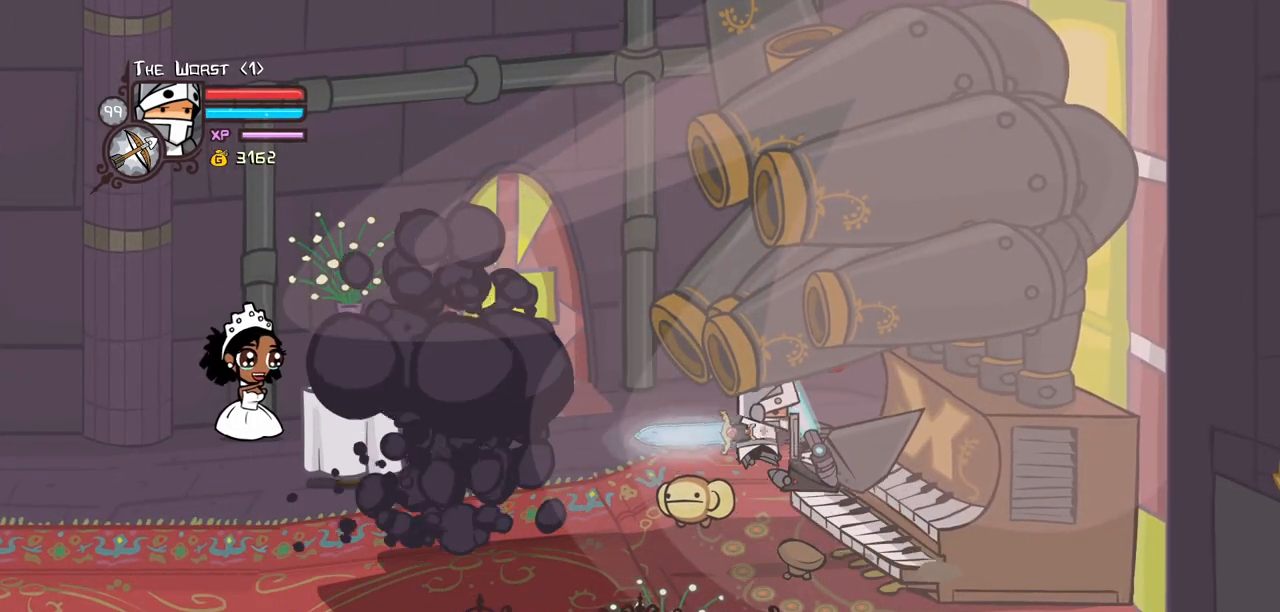
{"keys": ["heavy"], "events": [[117, "light", "up"], [200, "light", "down"], [400, "heavy", "down"], [433, "light", "up"]]}
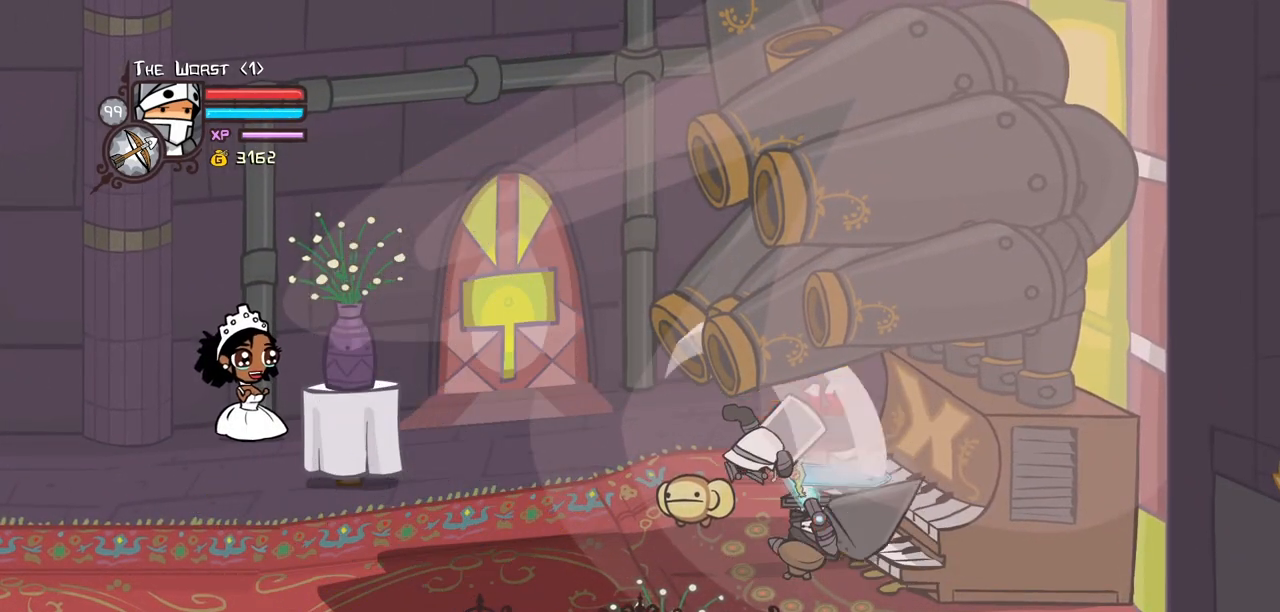
{"keys": [], "events": [[133, "heavy", "up"], [183, "heavy", "down"], [417, "heavy", "up"]]}
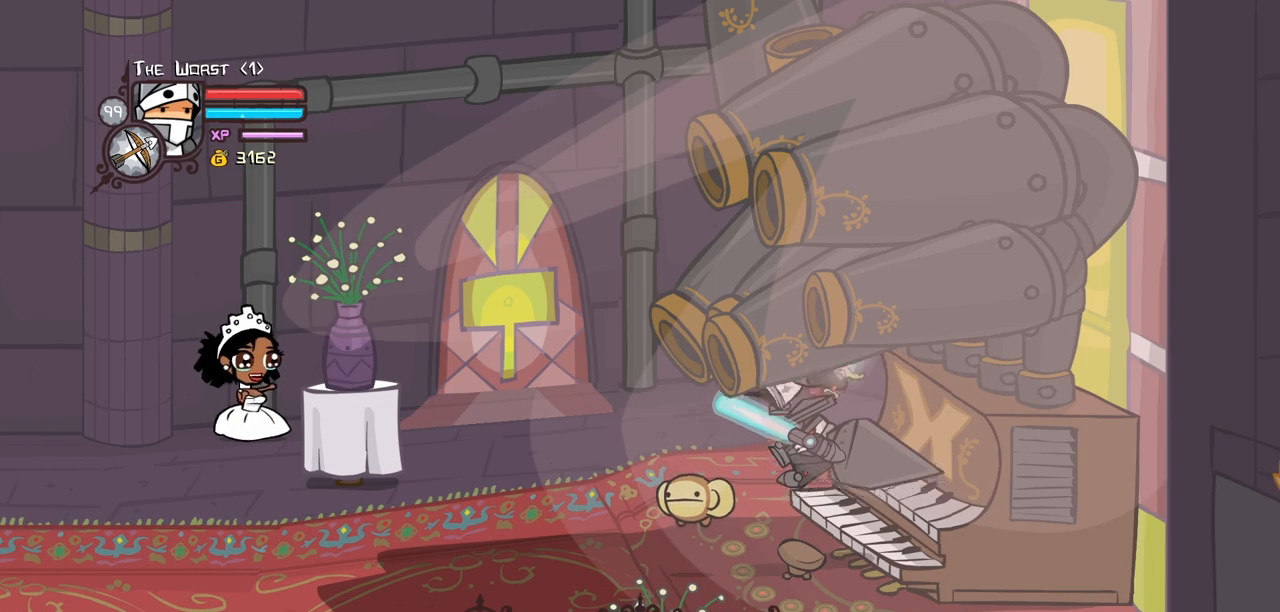
{"keys": ["heavy"], "events": [[50, "light", "down"], [183, "light", "up"], [233, "light", "down"], [433, "heavy", "down"], [433, "light", "up"]]}
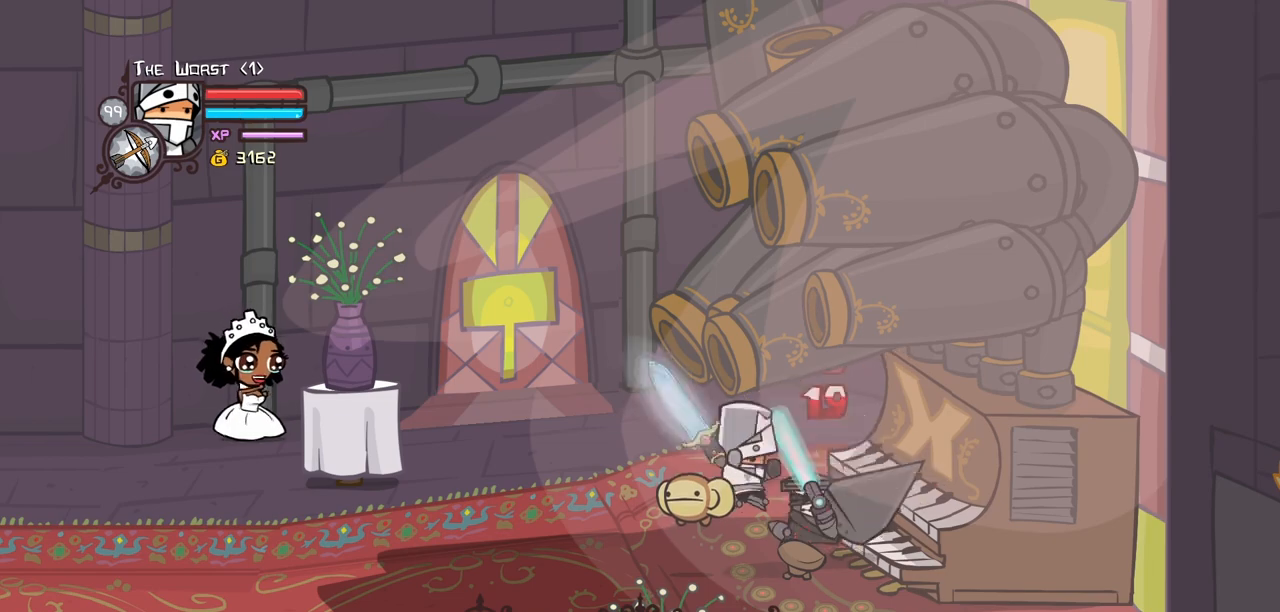
{"keys": ["heavy"], "events": [[200, "heavy", "up"], [250, "heavy", "down"], [400, "heavy", "up"], [483, "heavy", "down"]]}
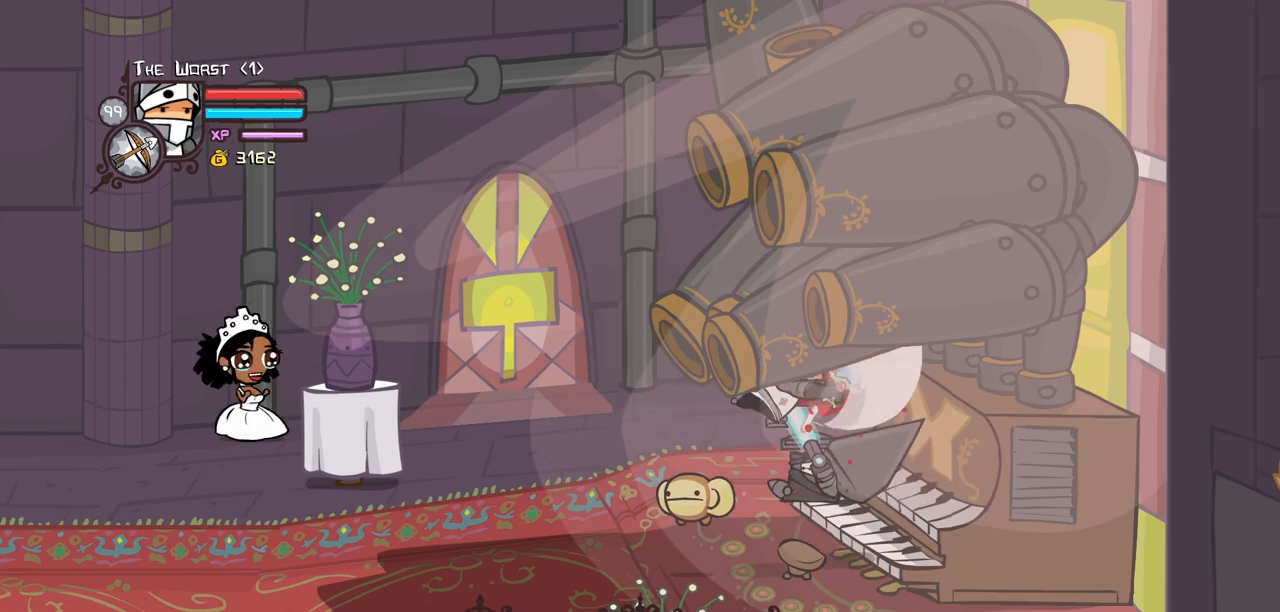
{"keys": ["light"], "events": [[133, "heavy", "up"], [183, "light", "down"], [317, "light", "up"], [417, "light", "down"]]}
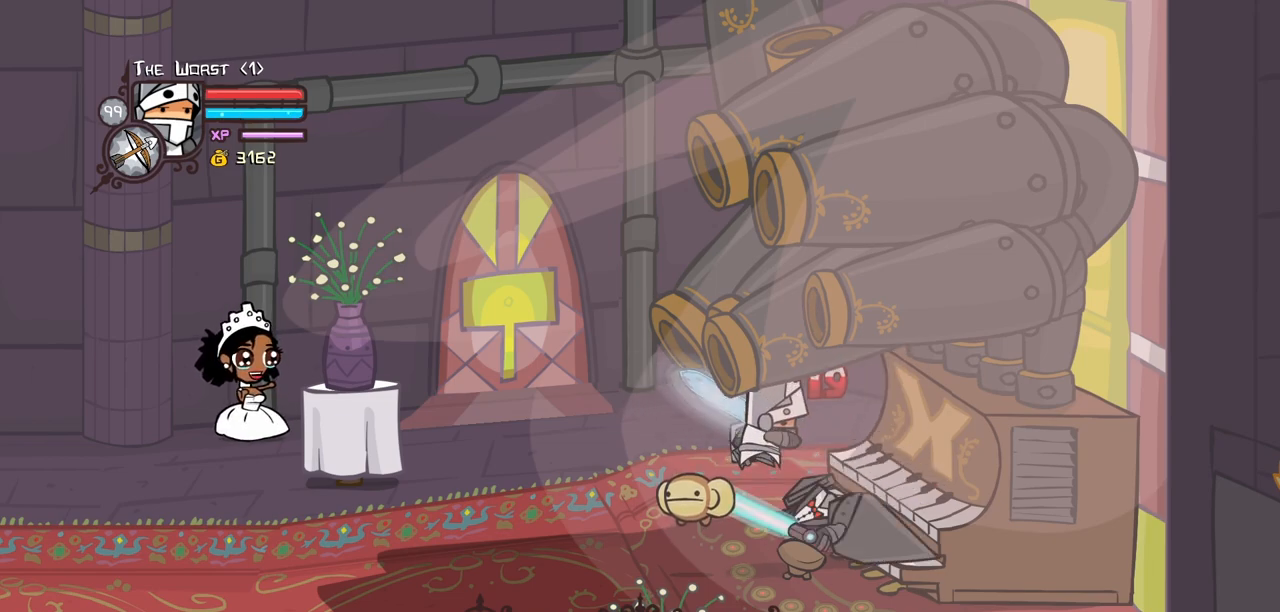
{"keys": ["heavy"], "events": [[50, "heavy", "down"], [183, "light", "up"], [383, "heavy", "up"], [417, "heavy", "down"]]}
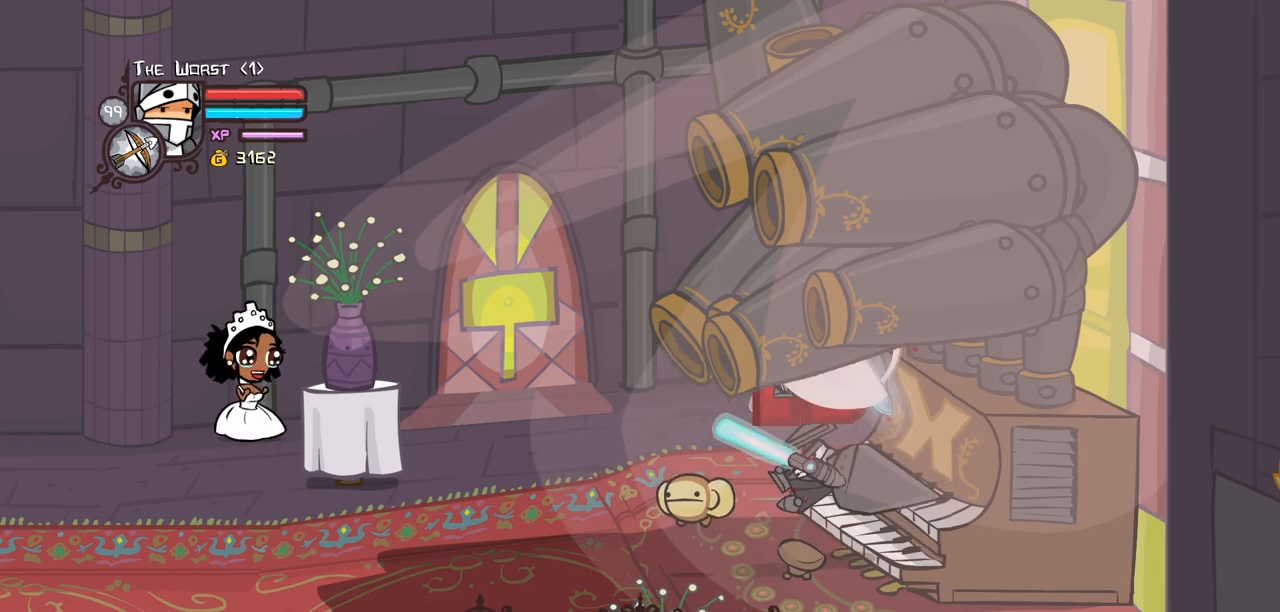
{"keys": ["light"], "events": [[167, "heavy", "up"], [250, "light", "down"], [400, "light", "up"], [433, "light", "down"]]}
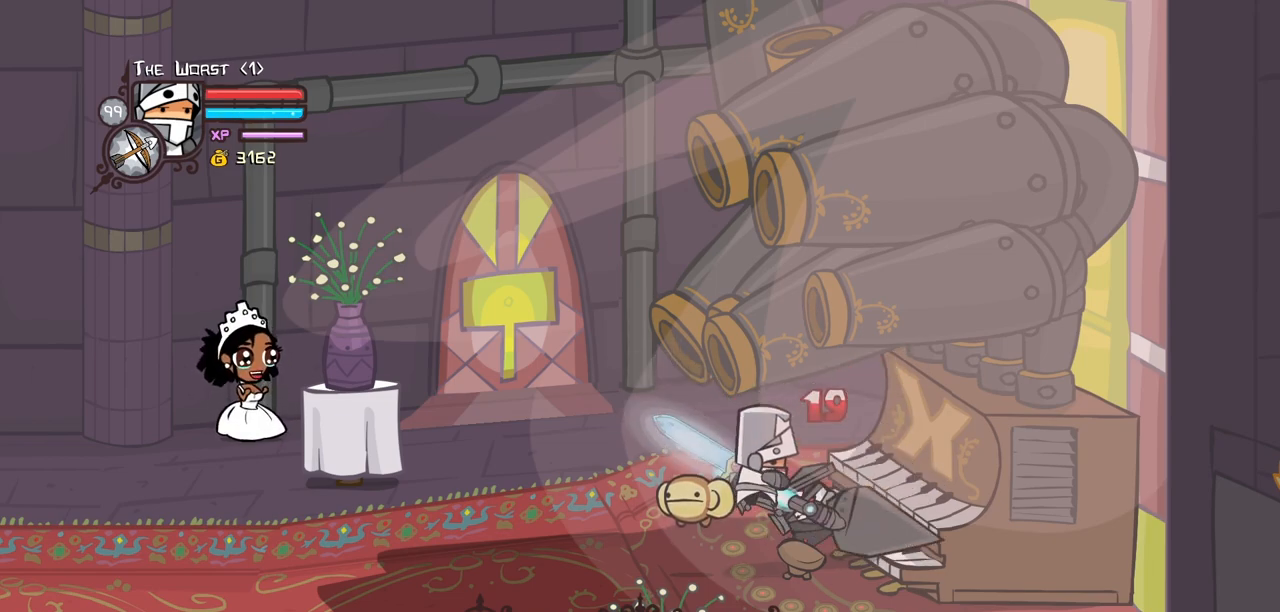
{"keys": ["left"], "events": [[133, "heavy", "down"], [183, "light", "up"], [417, "heavy", "up"], [500, "left", "down"]]}
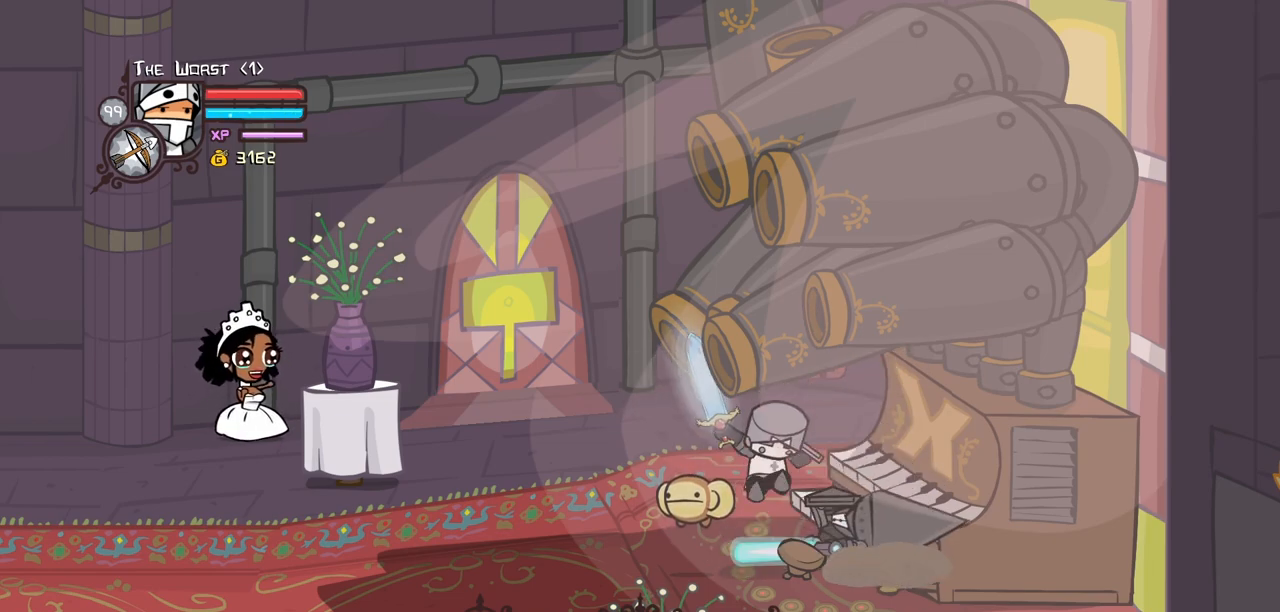
{"keys": ["left"], "events": []}
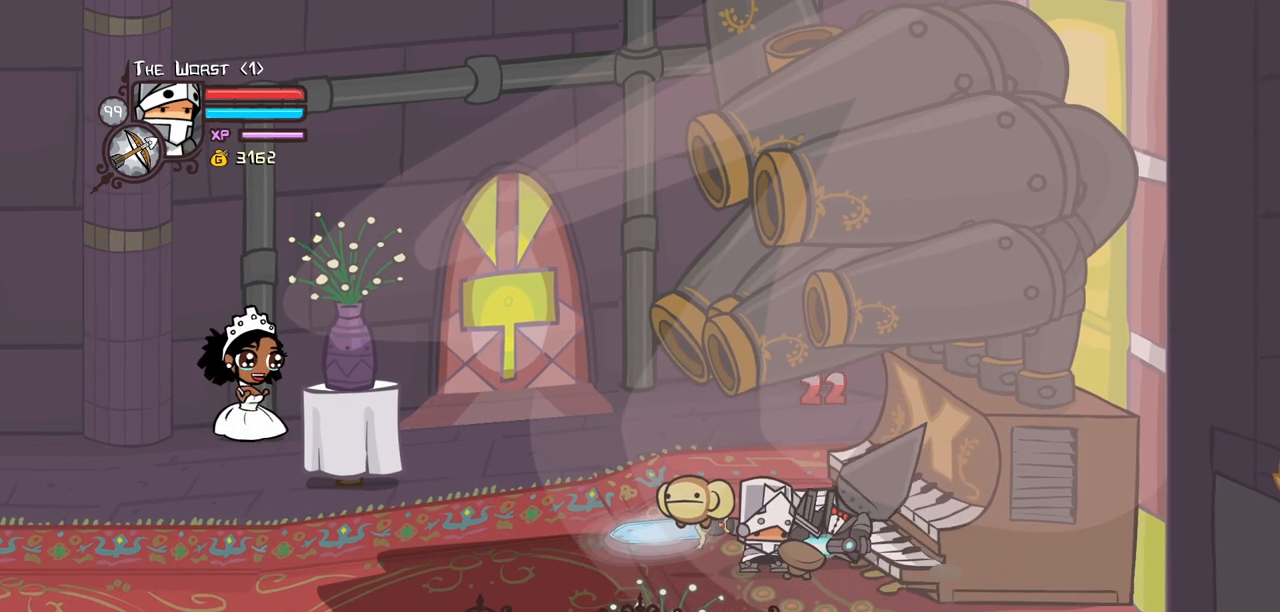
{"keys": ["heavy"], "events": [[117, "right", "down"], [167, "heavy", "down"], [167, "jump", "down"], [167, "left", "up"], [250, "jump", "up"], [250, "right", "up"], [350, "heavy", "up"], [400, "heavy", "down"]]}
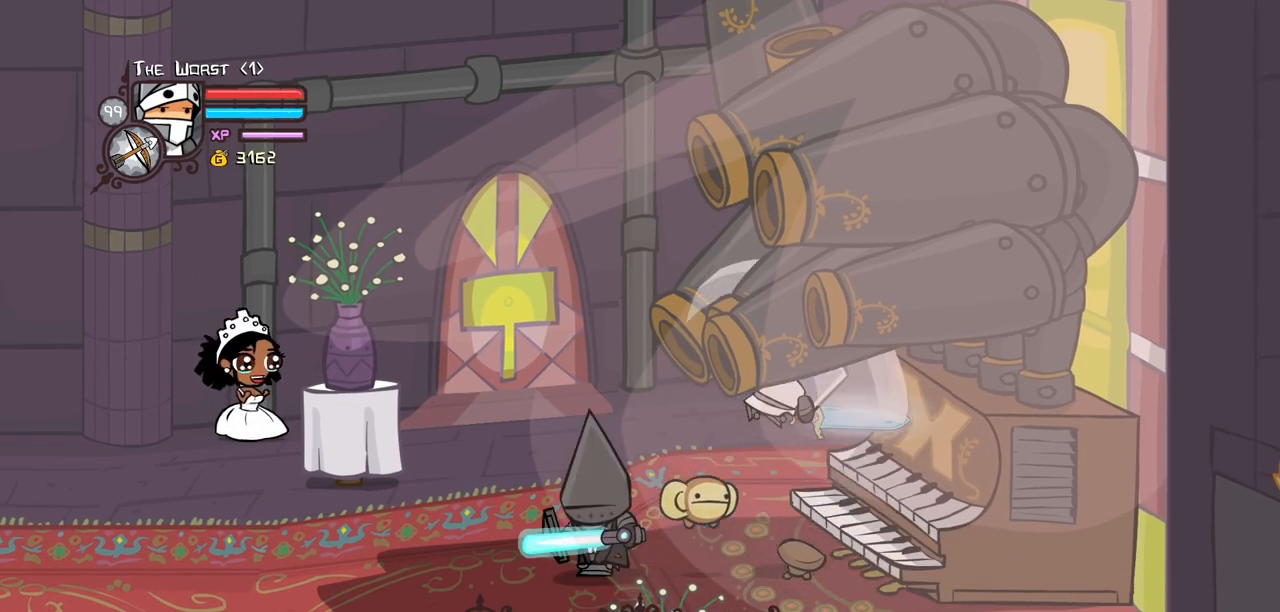
{"keys": ["left", "magic"], "events": [[33, "left", "down"], [83, "heavy", "up"], [500, "magic", "down"]]}
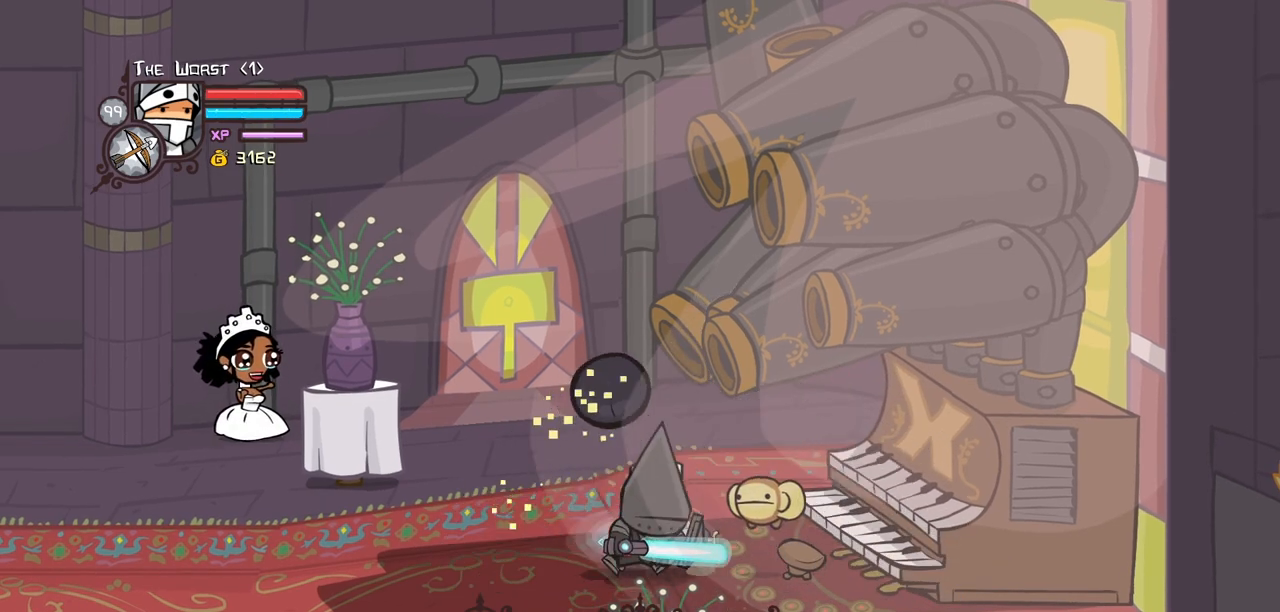
{"keys": ["block", "down", "left"], "events": [[50, "block", "down"], [50, "magic", "up"], [283, "down", "down"]]}
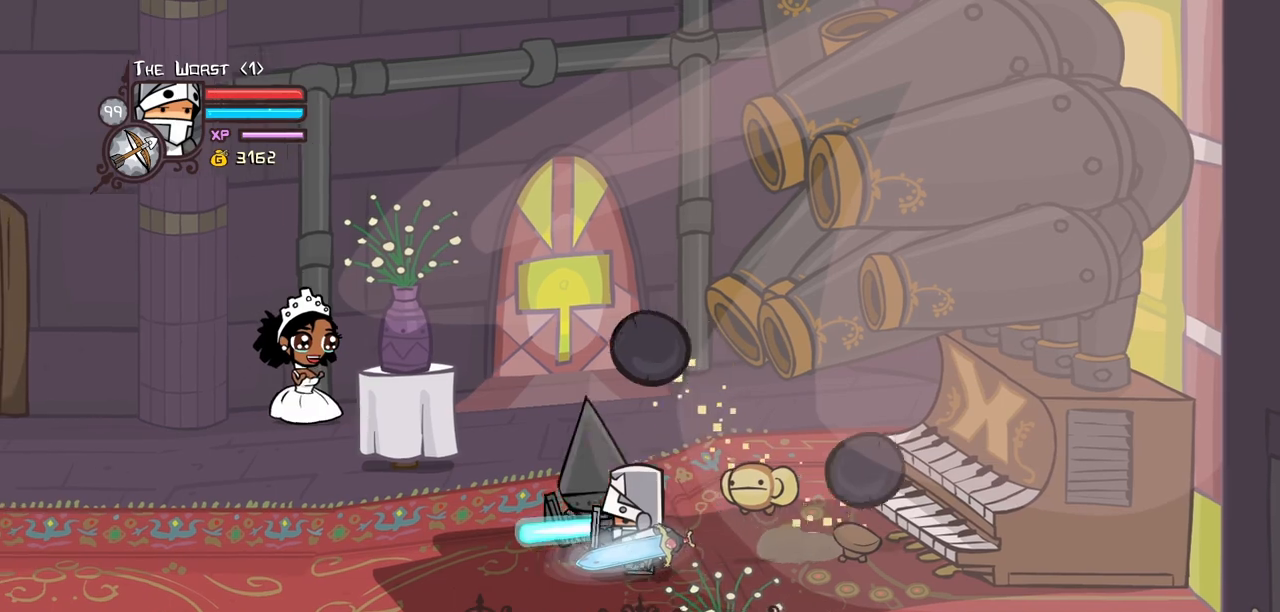
{"keys": ["jump", "left", "right", "up"], "events": [[167, "right", "down"], [200, "left", "up"], [350, "block", "up"], [433, "down", "up"], [483, "jump", "down"], [483, "left", "down"], [483, "up", "down"]]}
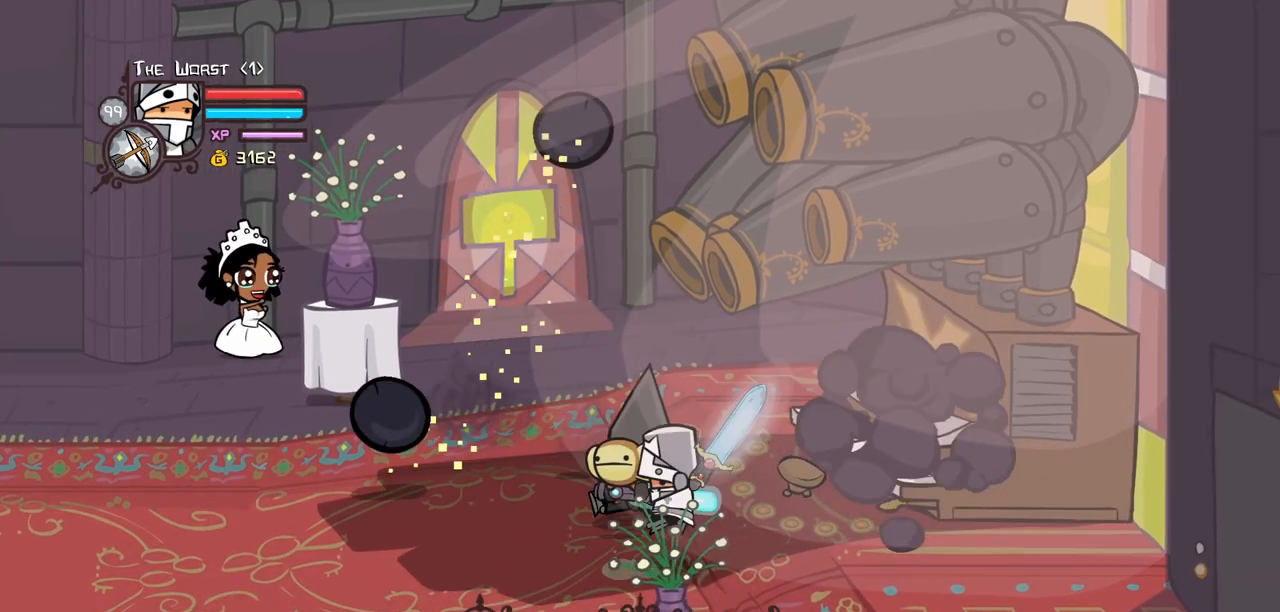
{"keys": ["heavy"], "events": [[33, "heavy", "down"], [83, "right", "up"], [83, "up", "up"], [133, "jump", "up"], [133, "left", "up"], [183, "heavy", "up"], [183, "right", "down"], [217, "heavy", "down"], [367, "right", "up"], [417, "heavy", "up"], [450, "heavy", "down"]]}
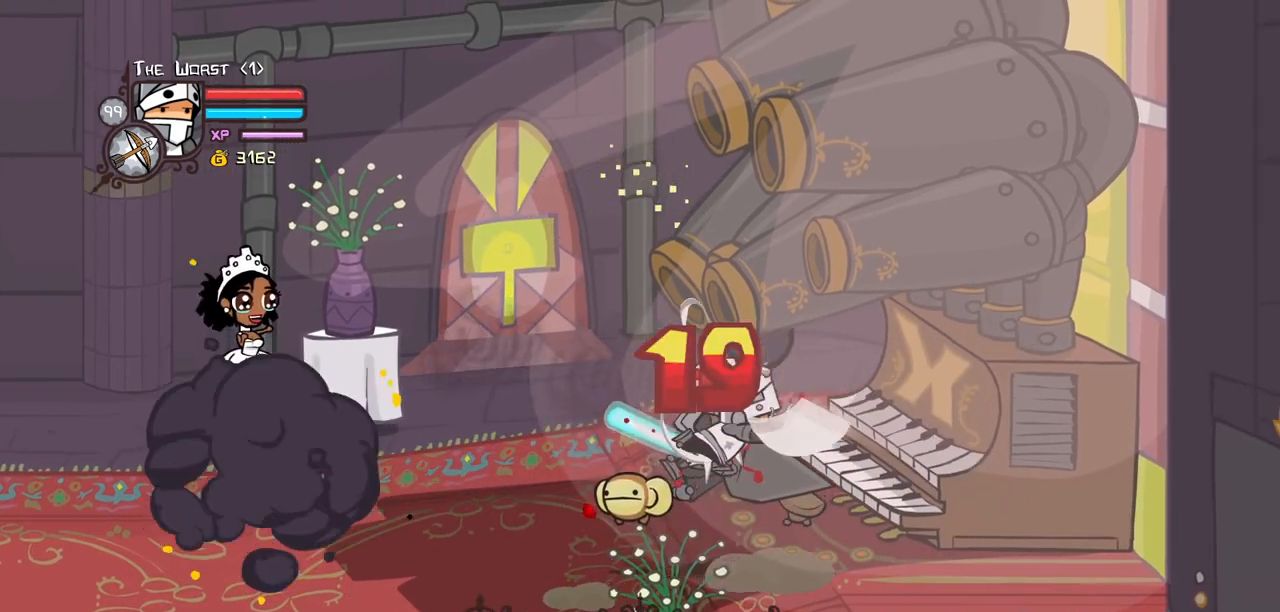
{"keys": ["light"], "events": [[183, "heavy", "up"], [183, "light", "down"], [333, "right", "down"], [383, "light", "up"], [417, "light", "down"], [417, "right", "up"]]}
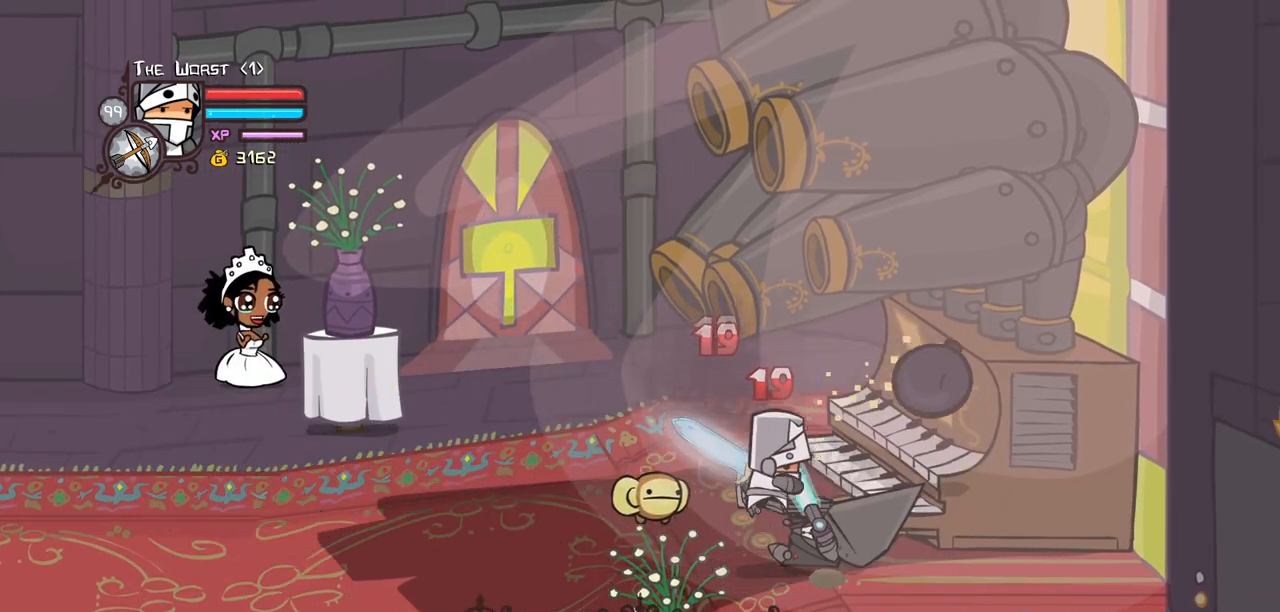
{"keys": ["heavy"], "events": [[17, "right", "down"], [117, "heavy", "down"], [167, "light", "up"], [200, "right", "up"], [350, "heavy", "up"], [400, "heavy", "down"]]}
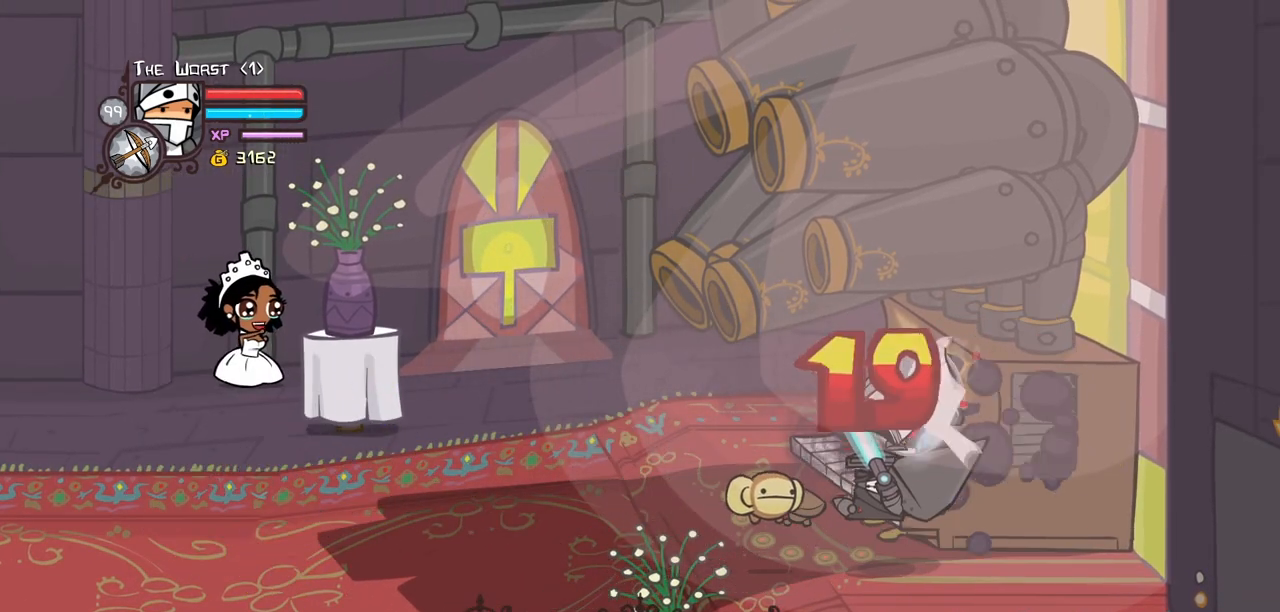
{"keys": [], "events": [[83, "heavy", "up"], [183, "heavy", "down"], [317, "right", "down"], [367, "heavy", "up"], [367, "light", "down"], [450, "right", "up"], [500, "light", "up"]]}
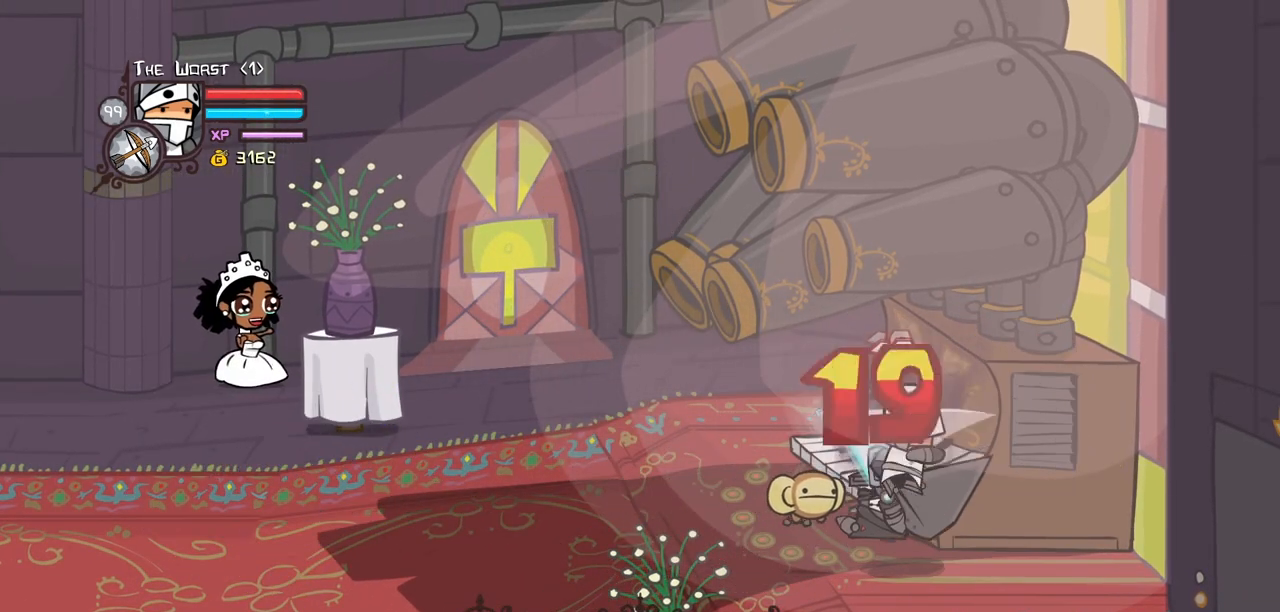
{"keys": ["heavy"], "events": [[50, "light", "down"], [100, "right", "down"], [233, "heavy", "down"], [233, "right", "up"], [283, "light", "up"]]}
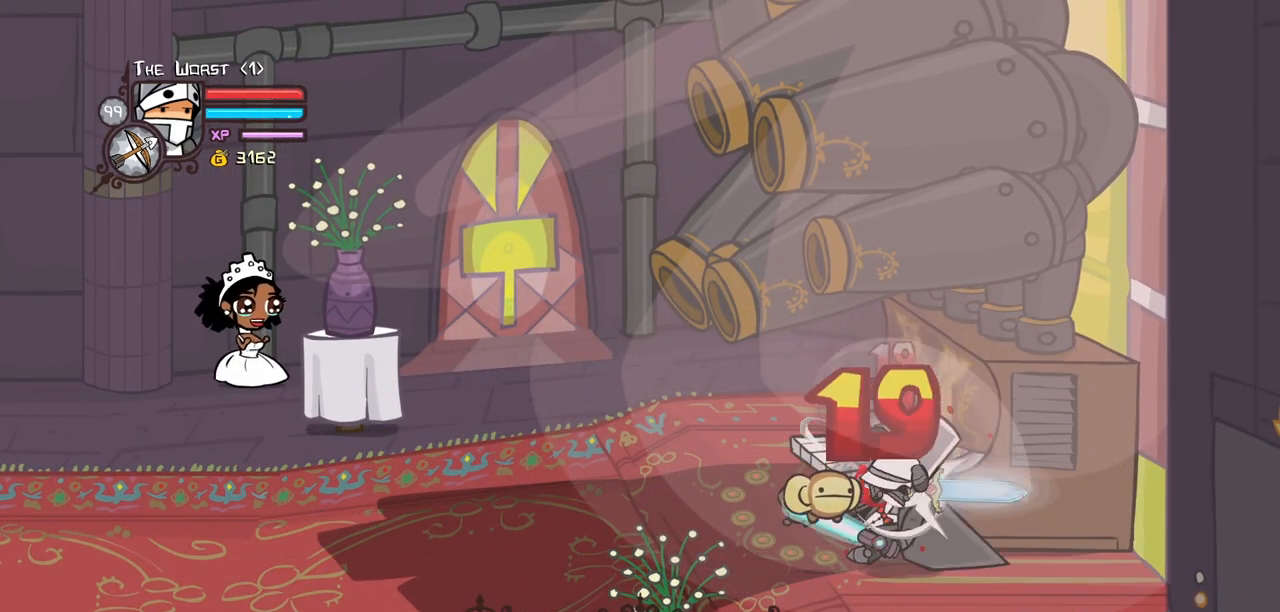
{"keys": ["light"], "events": [[17, "heavy", "up"], [67, "heavy", "down"], [300, "heavy", "up"], [433, "light", "down"]]}
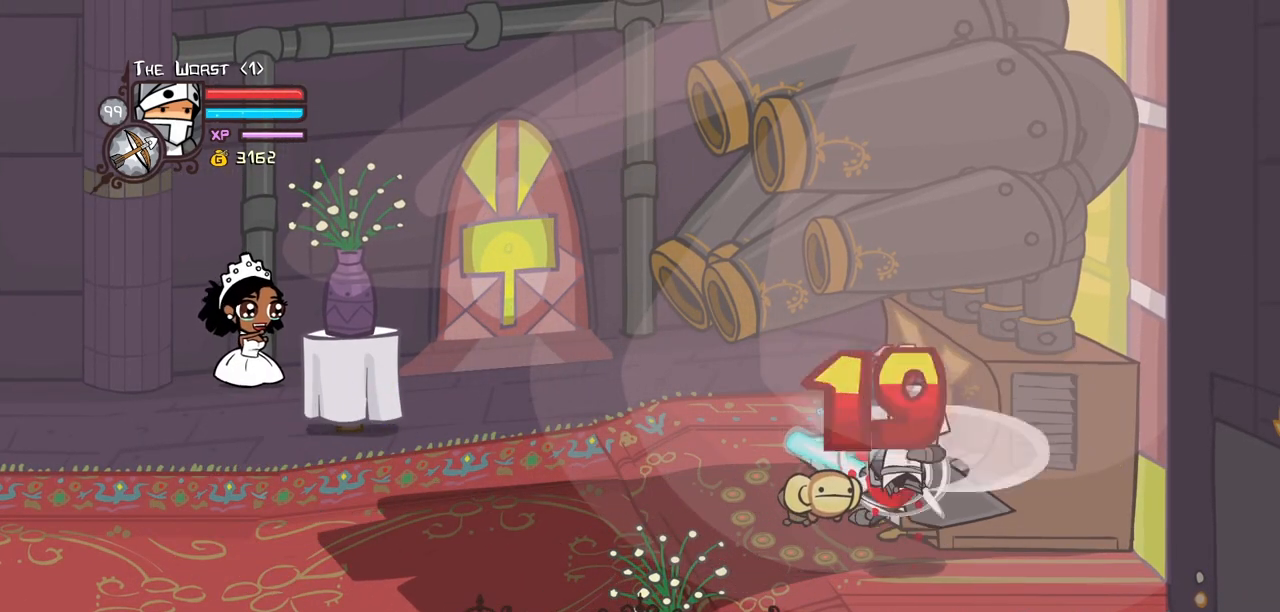
{"keys": ["heavy"], "events": [[83, "light", "up"], [133, "light", "down"], [267, "heavy", "down"], [317, "light", "up"]]}
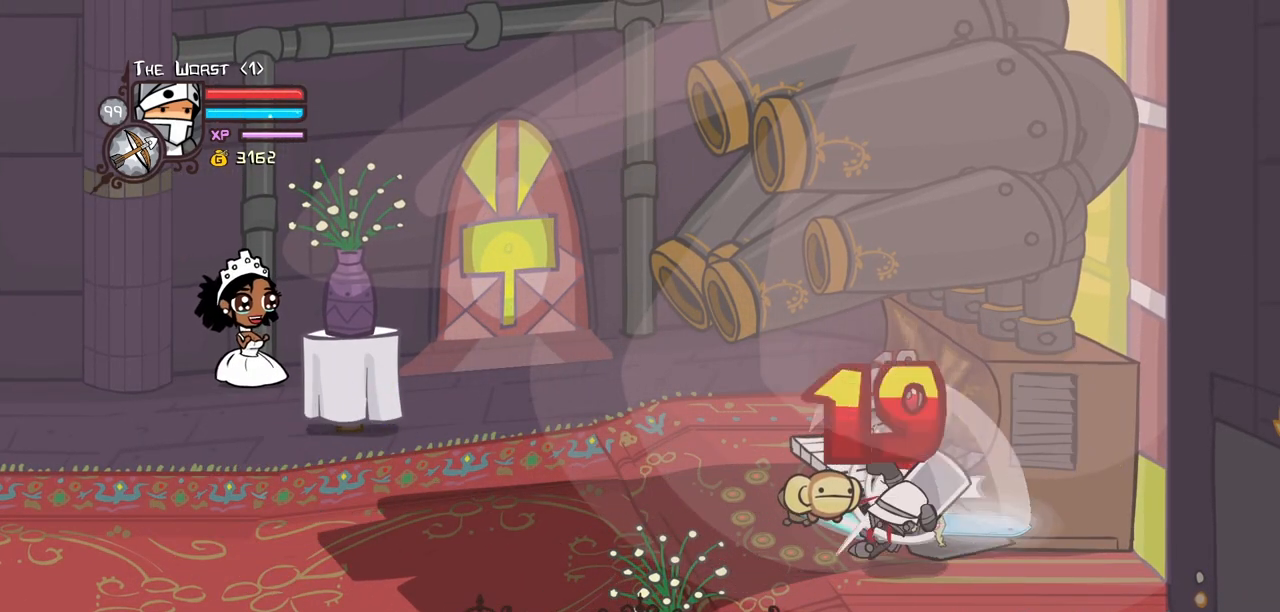
{"keys": ["heavy"], "events": [[50, "heavy", "up"], [150, "heavy", "down"], [283, "heavy", "up"], [333, "heavy", "down"]]}
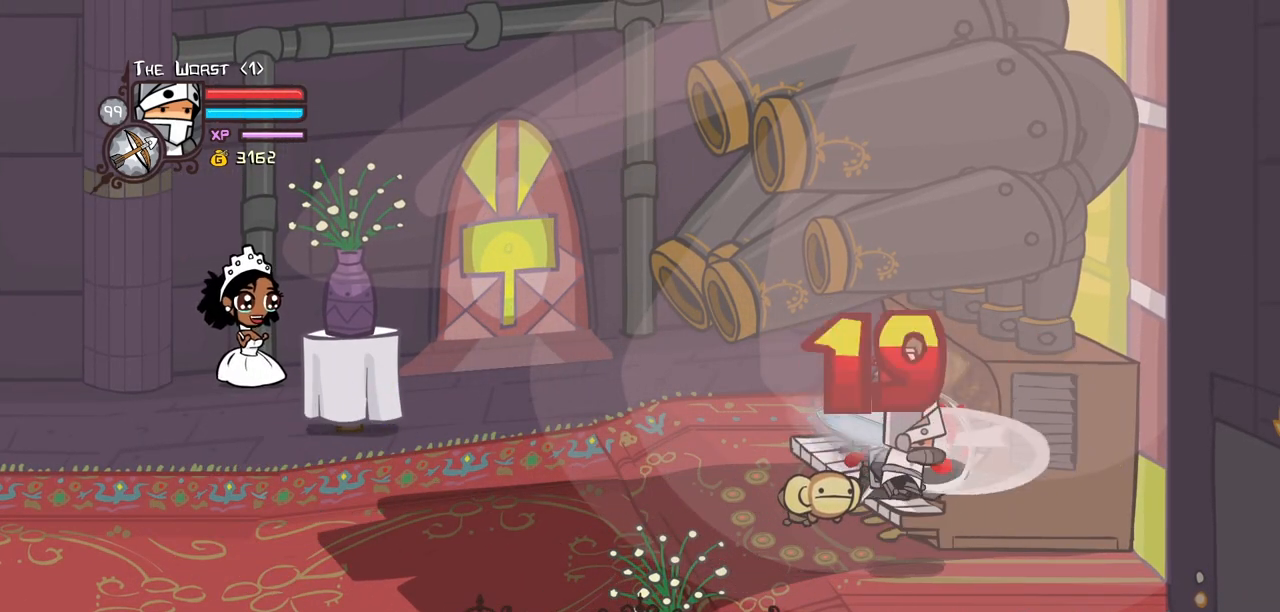
{"keys": ["heavy", "light"], "events": [[67, "heavy", "up"], [67, "light", "down"], [200, "light", "up"], [300, "light", "down"], [483, "heavy", "down"]]}
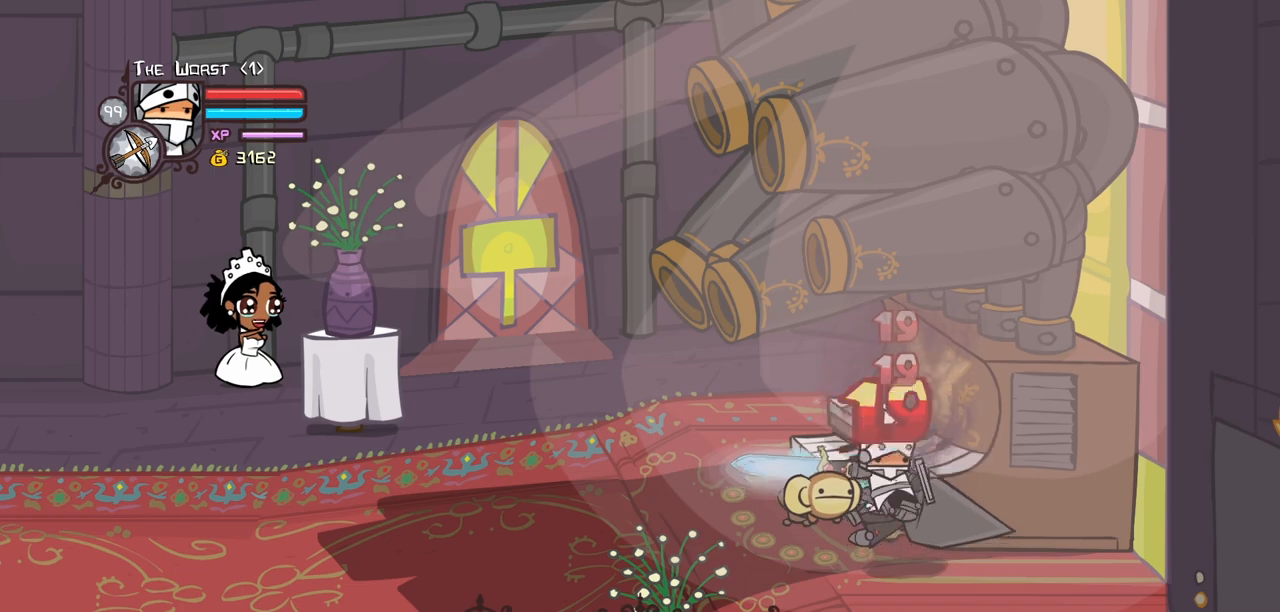
{"keys": ["heavy"], "events": [[33, "light", "up"], [267, "heavy", "up"], [317, "heavy", "down"]]}
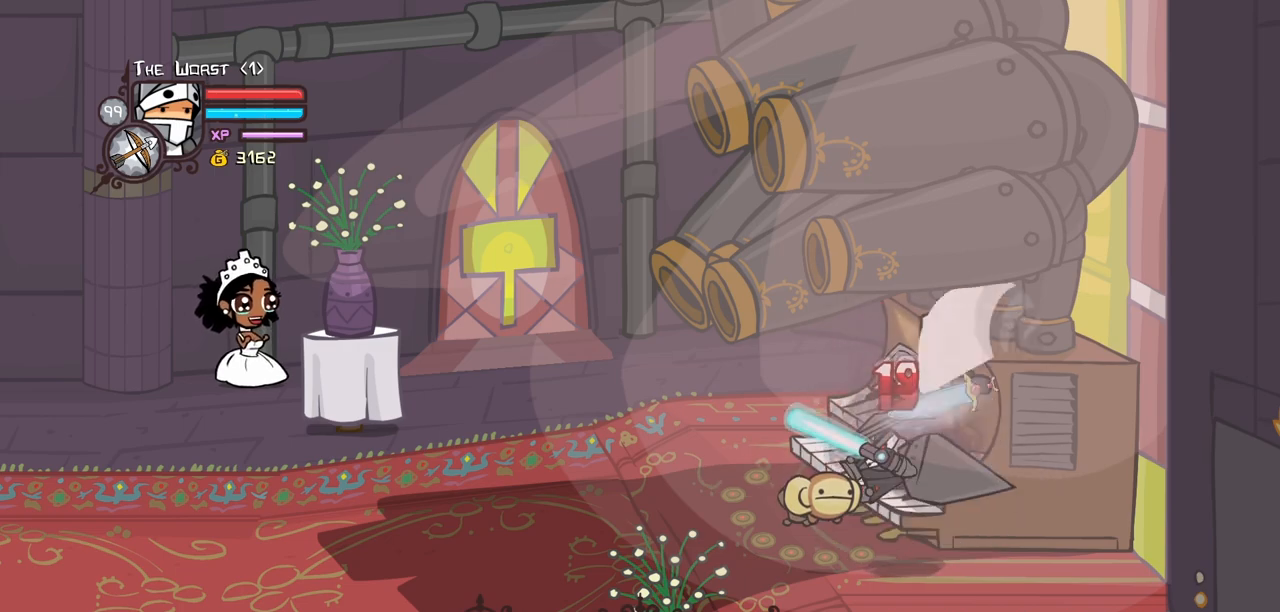
{"keys": ["light"], "events": [[50, "heavy", "up"], [150, "light", "down"], [283, "light", "up"], [383, "light", "down"]]}
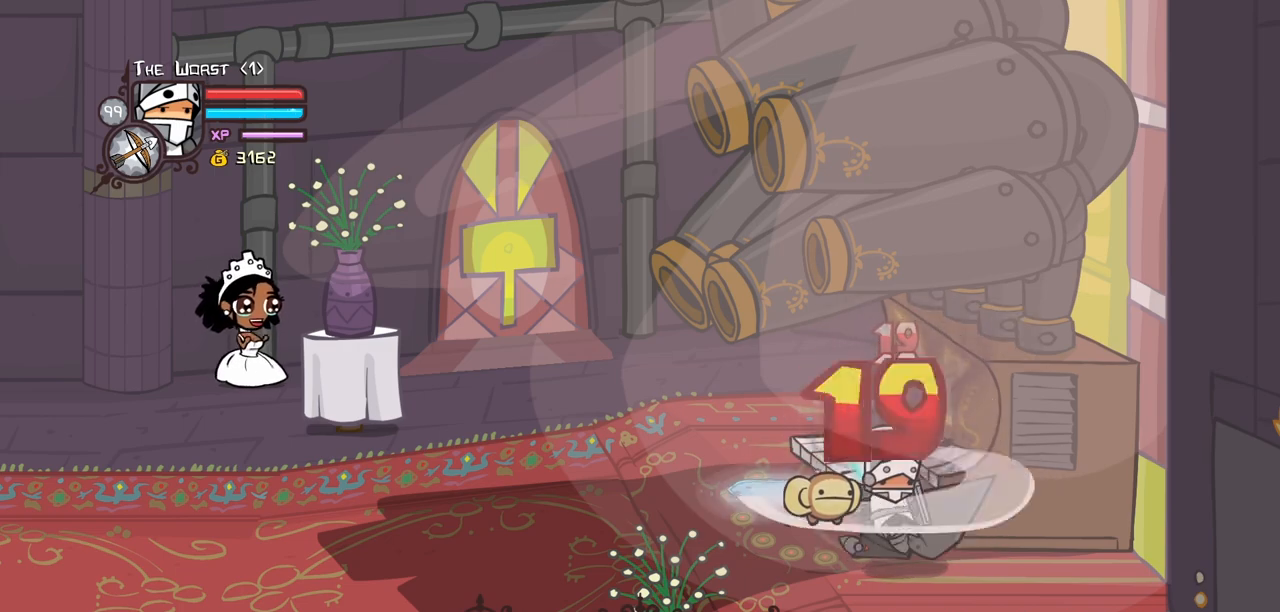
{"keys": ["heavy"], "events": [[17, "heavy", "down"], [67, "light", "up"], [300, "heavy", "up"], [350, "heavy", "down"]]}
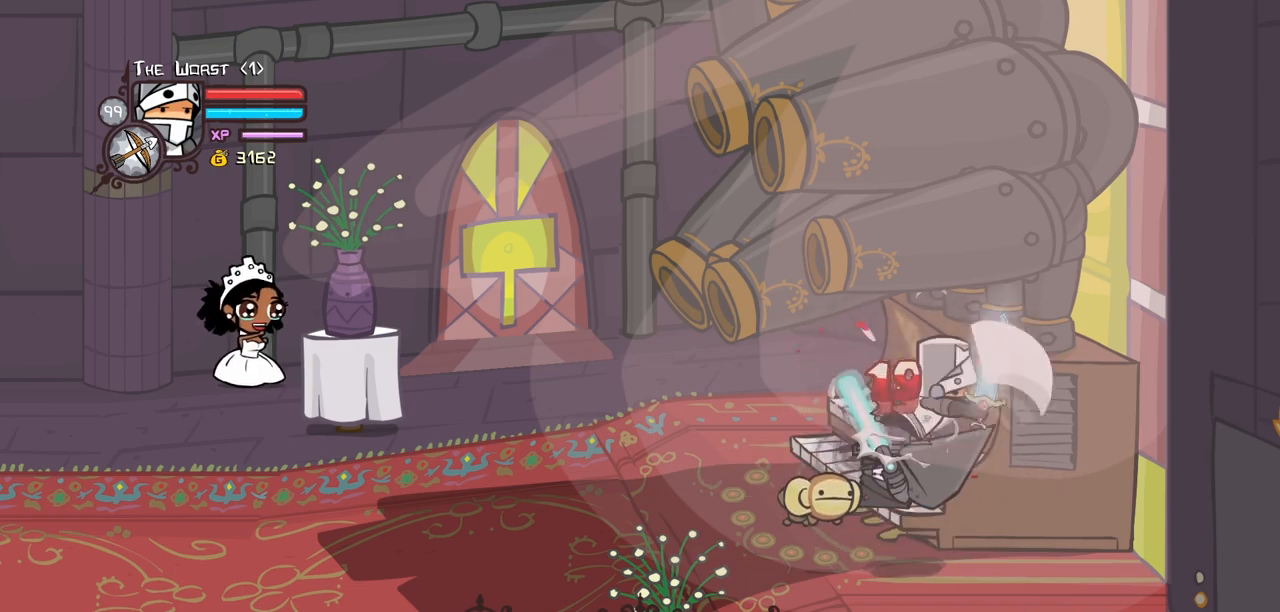
{"keys": ["light"], "events": [[33, "heavy", "up"], [83, "heavy", "down"], [267, "heavy", "up"], [267, "light", "down"], [417, "light", "up"], [500, "light", "down"]]}